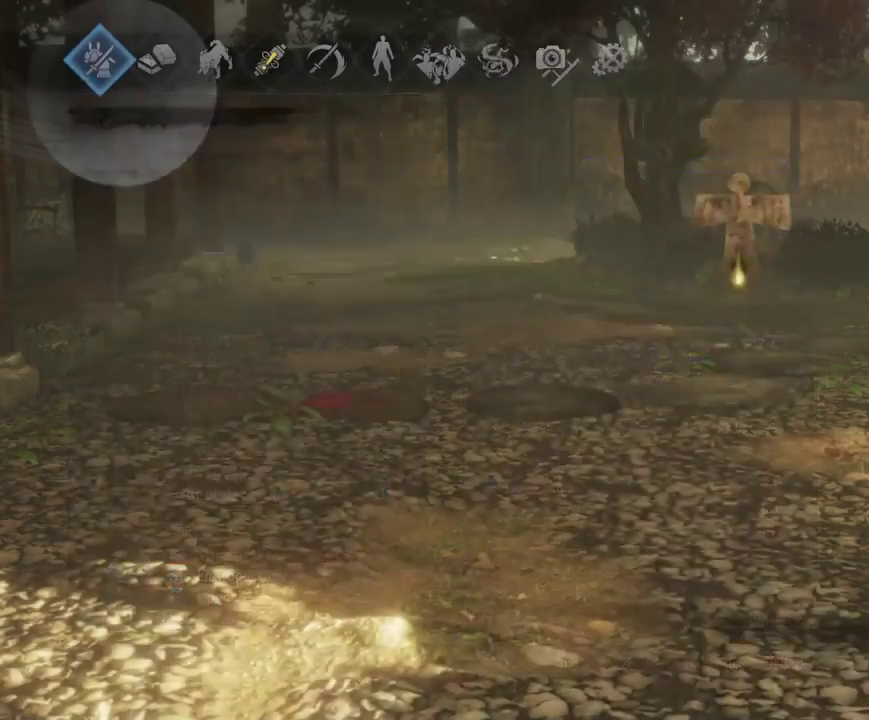
Gameplay with a controller (PlayStation layout); each line is a JSON object with the inputs held at the frame after it (dt_ms = milliseconds from this image to that frame). "events" lists button and stick changes between this image and that frame as [ms after this image, input, new state], when the widget could be followed in between.
{"dt_ms": 300, "buttons": ["CIRCLE"], "left_stick": "center", "right_stick": "center", "events": [[50, "CIRCLE", "down"], [167, "CIRCLE", "up"], [250, "CIRCLE", "down"]]}
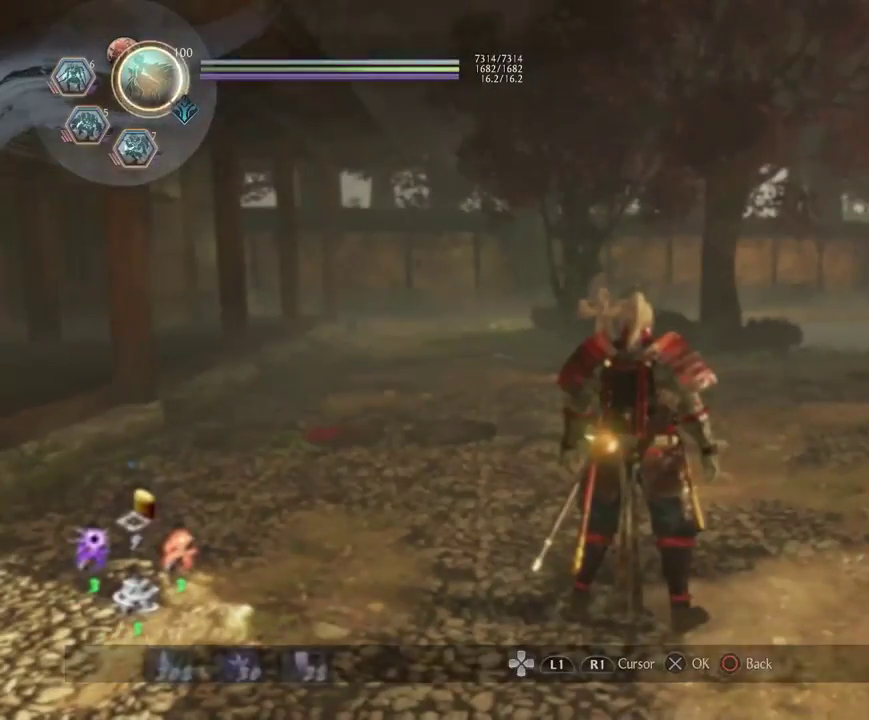
{"dt_ms": 500, "buttons": [], "left_stick": "center", "right_stick": "center", "events": [[100, "CIRCLE", "up"]]}
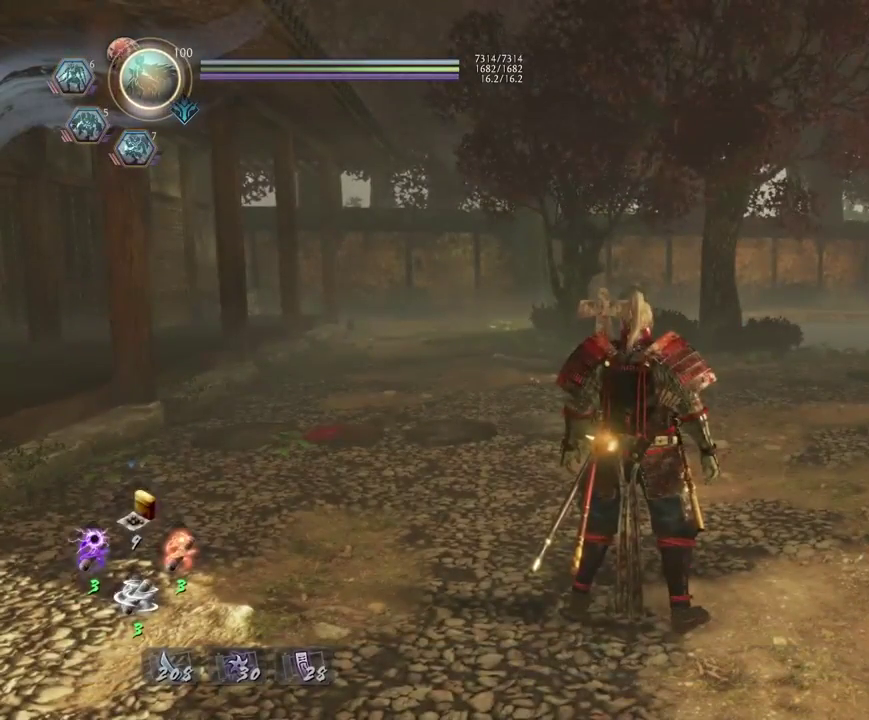
{"dt_ms": 300, "buttons": [], "left_stick": "center", "right_stick": "center", "events": [[67, "R1", "down"], [150, "DPAD_LEFT", "down"], [250, "DPAD_LEFT", "up"], [300, "R1", "up"]]}
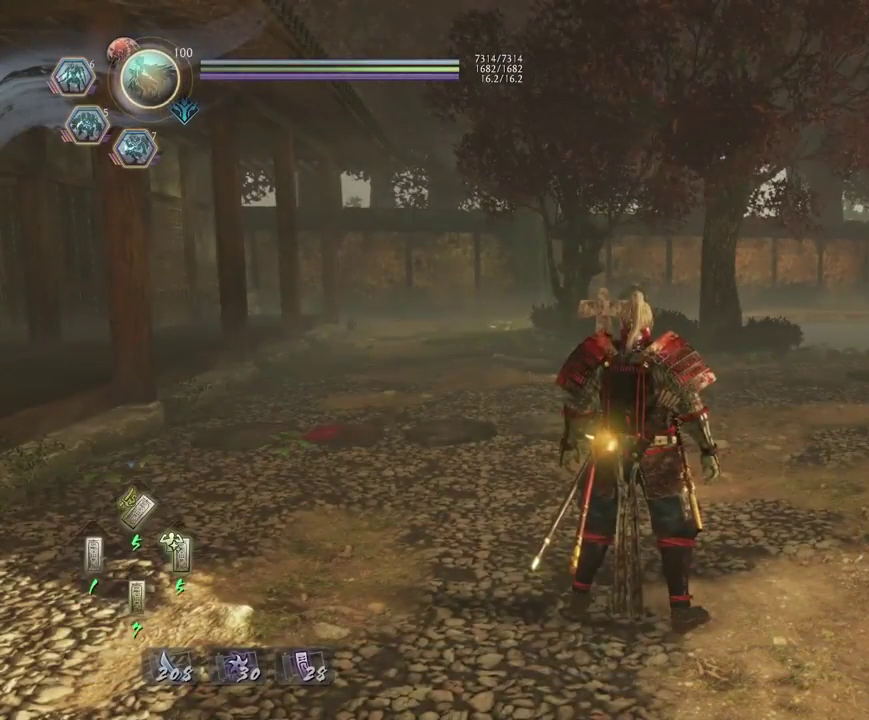
{"dt_ms": 700, "buttons": [], "left_stick": "center", "right_stick": "center", "events": [[233, "DPAD_UP", "down"], [350, "DPAD_UP", "up"]]}
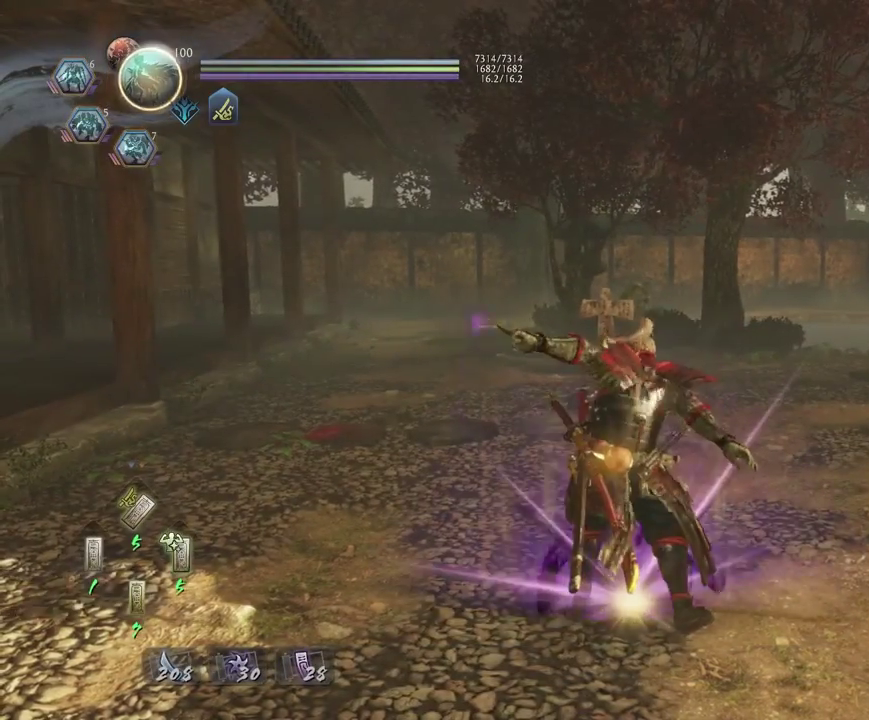
{"dt_ms": 400, "buttons": ["CROSS"], "left_stick": "up", "right_stick": "down", "events": [[133, "left_stick", "up"], [250, "right_stick", "down"], [317, "CROSS", "down"]]}
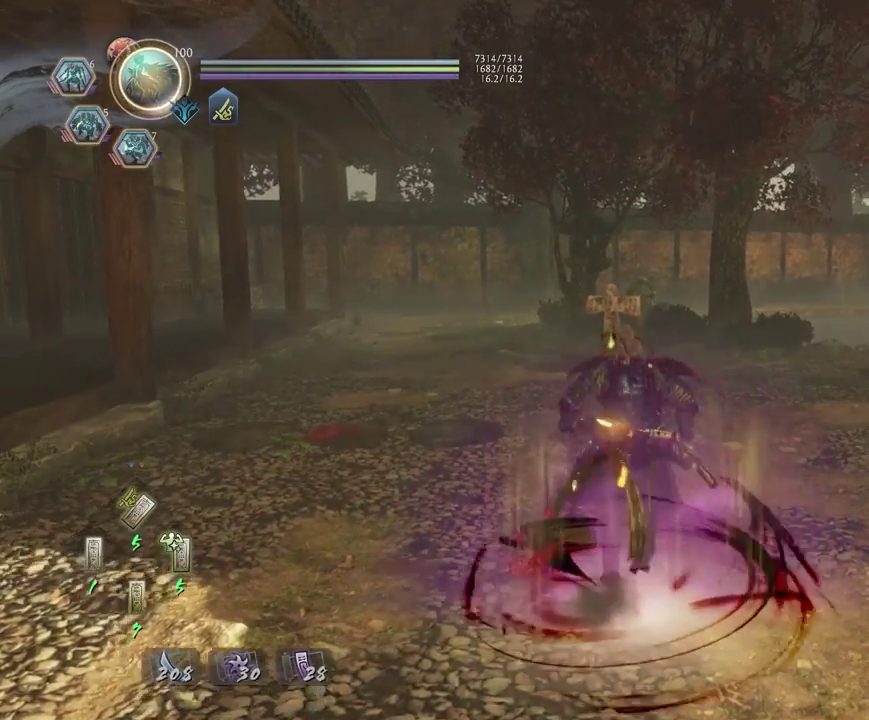
{"dt_ms": 700, "buttons": ["CROSS"], "left_stick": "up", "right_stick": "down"}
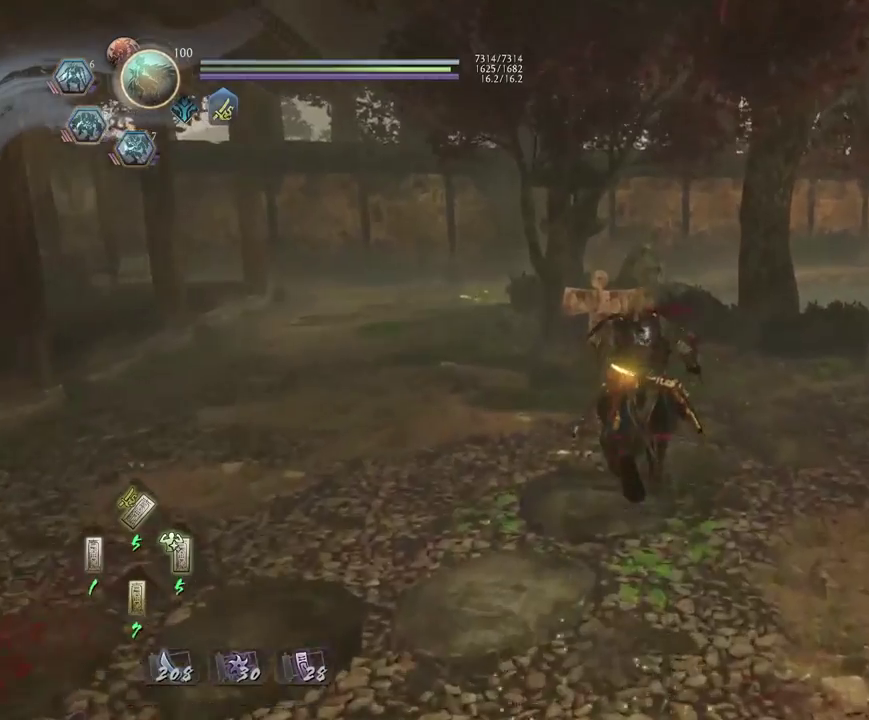
{"dt_ms": 400, "buttons": ["CIRCLE"], "left_stick": "center", "right_stick": "center", "events": [[117, "CROSS", "up"], [167, "right_stick", "center"], [267, "CIRCLE", "down"], [267, "left_stick", "center"]]}
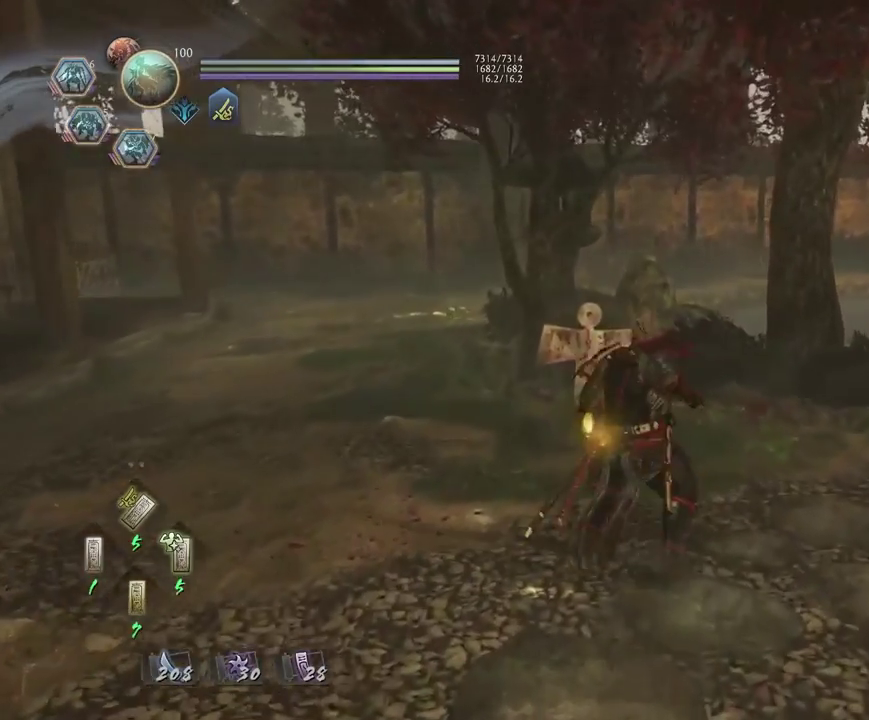
{"dt_ms": 400, "buttons": ["CIRCLE"], "left_stick": "up", "right_stick": "center"}
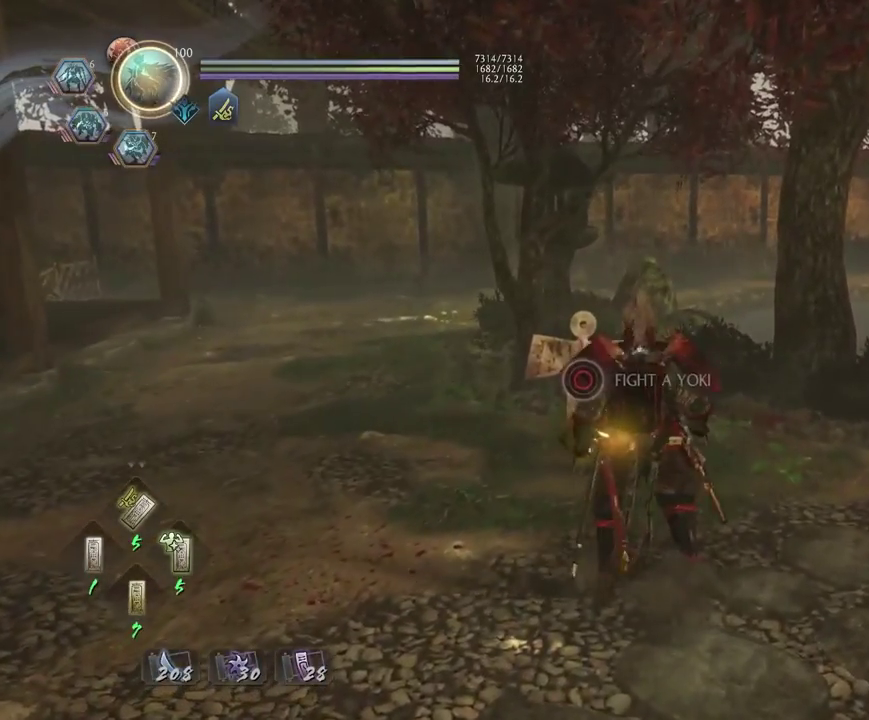
{"dt_ms": 600, "buttons": ["R1"], "left_stick": "center", "right_stick": "center"}
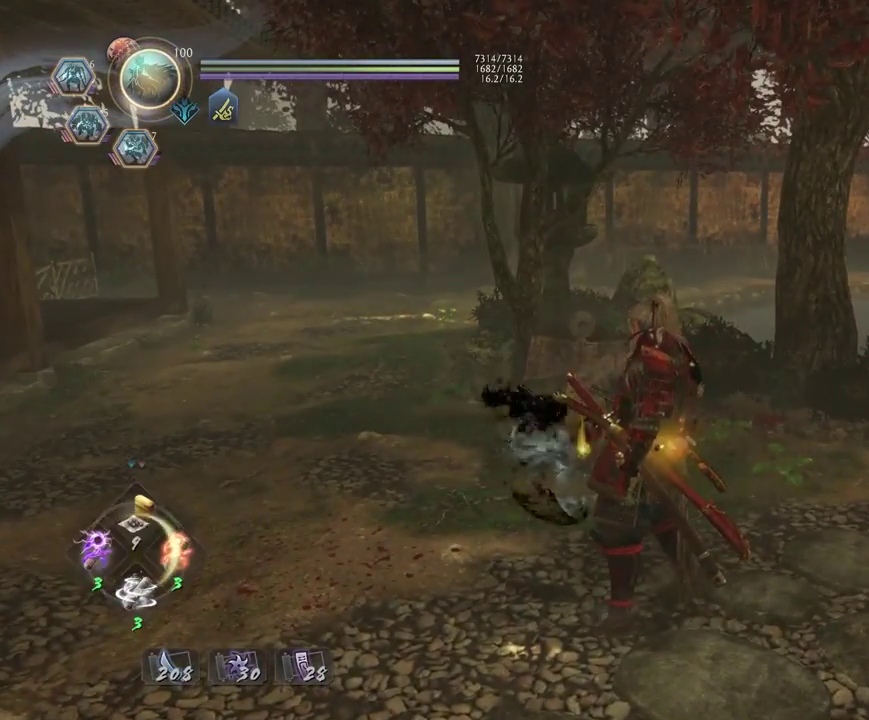
{"dt_ms": 400, "buttons": [], "left_stick": "down", "right_stick": "center", "events": [[17, "R1", "up"], [267, "left_stick", "down"]]}
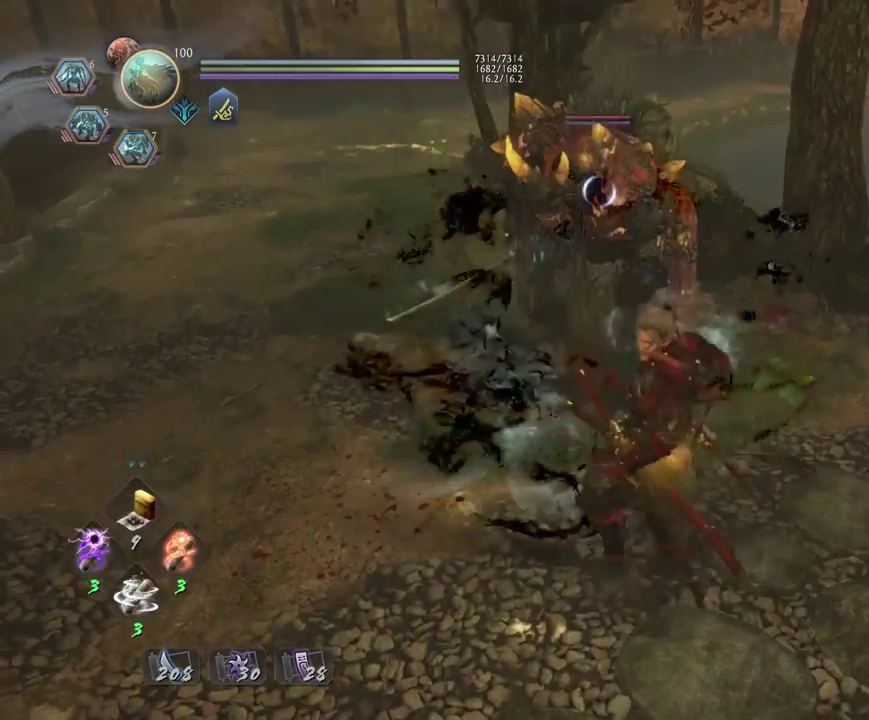
{"dt_ms": 700, "buttons": [], "left_stick": "up", "right_stick": "center", "events": [[50, "L1", "down"], [150, "CROSS", "down"], [250, "L1", "up"], [317, "CROSS", "up"], [333, "left_stick", "down-left"], [467, "left_stick", "left"], [683, "left_stick", "up"]]}
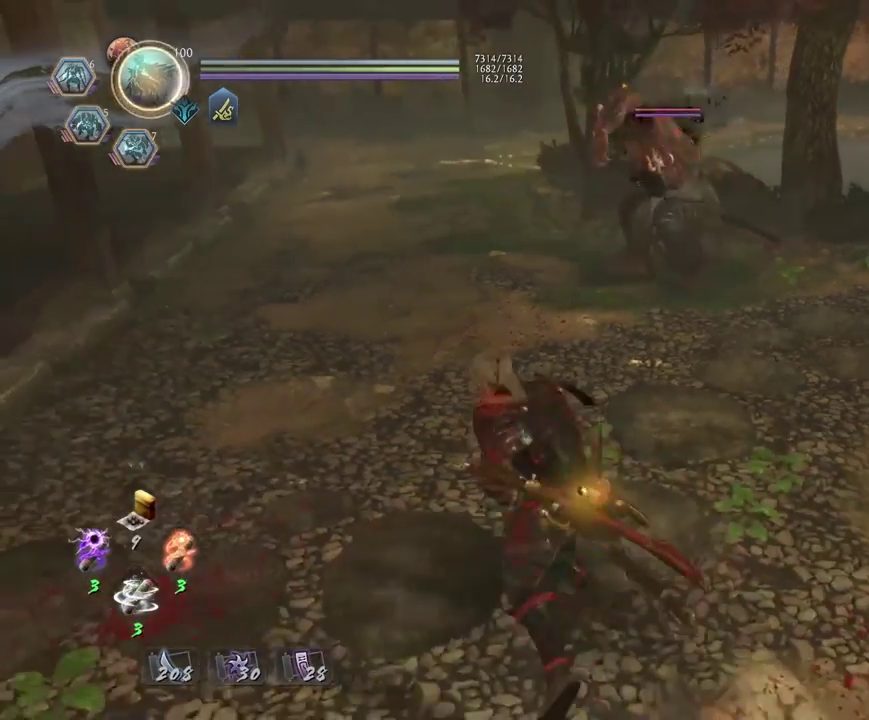
{"dt_ms": 400, "buttons": ["TRIANGLE", "R1"], "left_stick": "down-right", "right_stick": "center"}
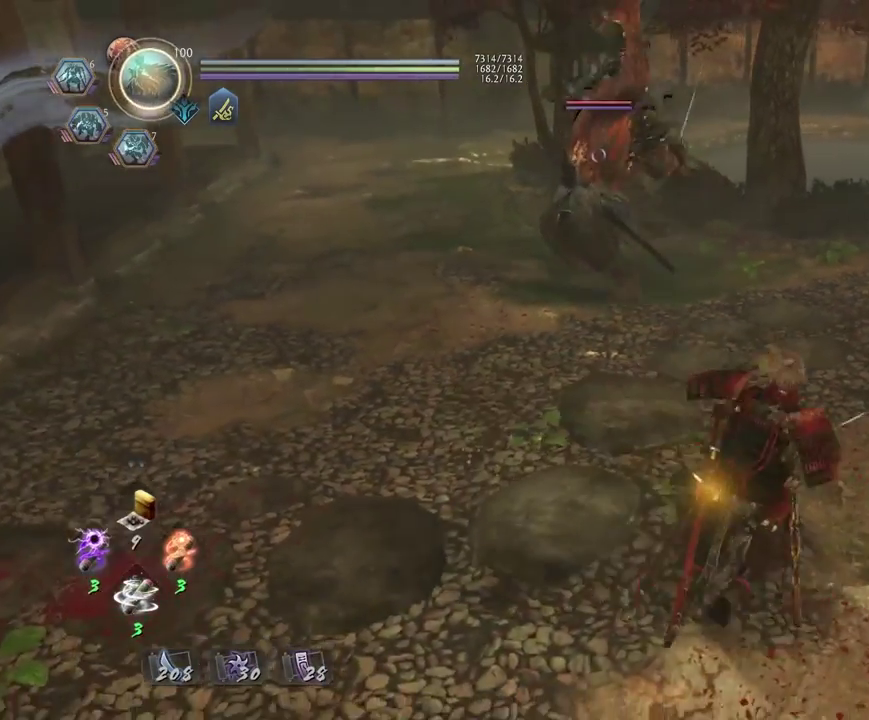
{"dt_ms": 300, "buttons": [], "left_stick": "left", "right_stick": "center", "events": [[33, "R1", "up"], [33, "TRIANGLE", "up"], [67, "left_stick", "down-left"], [150, "left_stick", "left"]]}
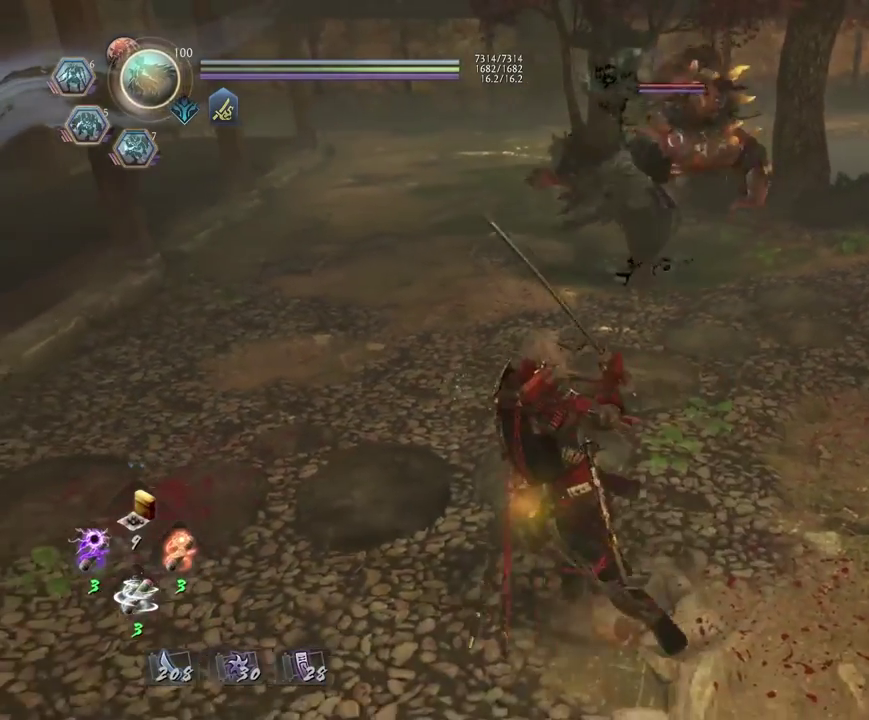
{"dt_ms": 700, "buttons": [], "left_stick": "left", "right_stick": "center", "events": [[133, "left_stick", "down-right"], [200, "R1", "down"], [217, "left_stick", "up"], [267, "SQUARE", "down"], [300, "left_stick", "right"], [383, "left_stick", "down-right"], [400, "R1", "up"], [400, "SQUARE", "up"], [450, "left_stick", "down"], [600, "left_stick", "down-left"], [650, "left_stick", "left"]]}
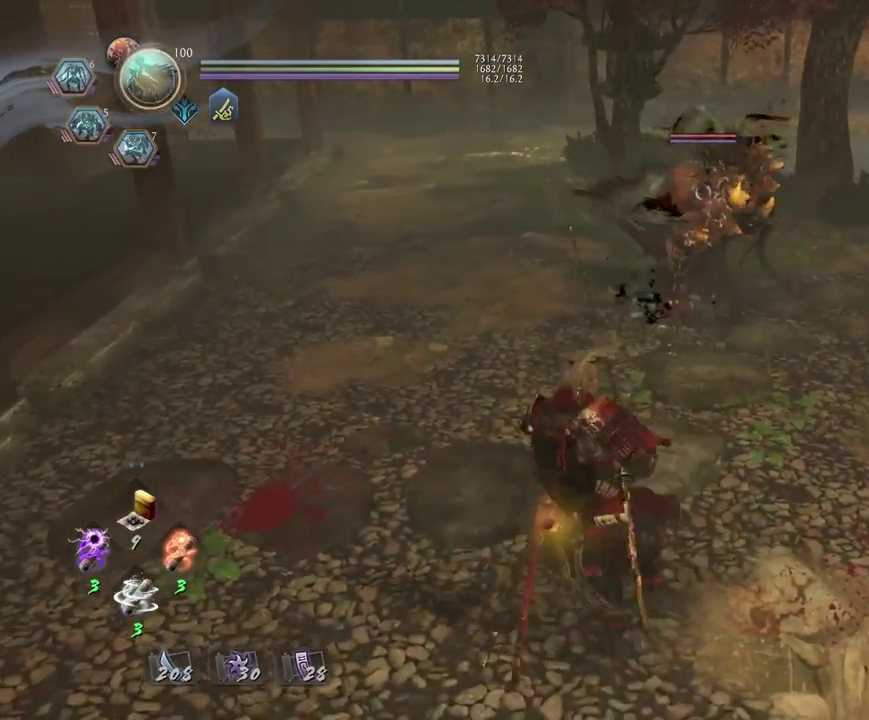
{"dt_ms": 500, "buttons": [], "left_stick": "center", "right_stick": "center", "events": [[150, "left_stick", "down-left"], [217, "left_stick", "center"]]}
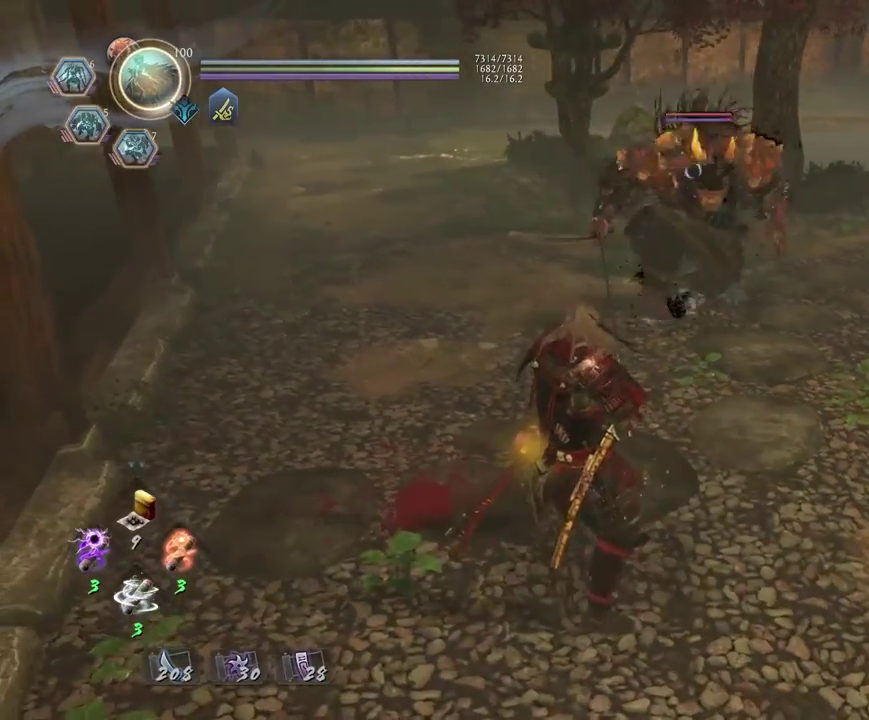
{"dt_ms": 300, "buttons": ["TRIANGLE", "R1"], "left_stick": "down-left", "right_stick": "center", "events": [[183, "R1", "down"], [217, "TRIANGLE", "down"], [233, "left_stick", "down-left"]]}
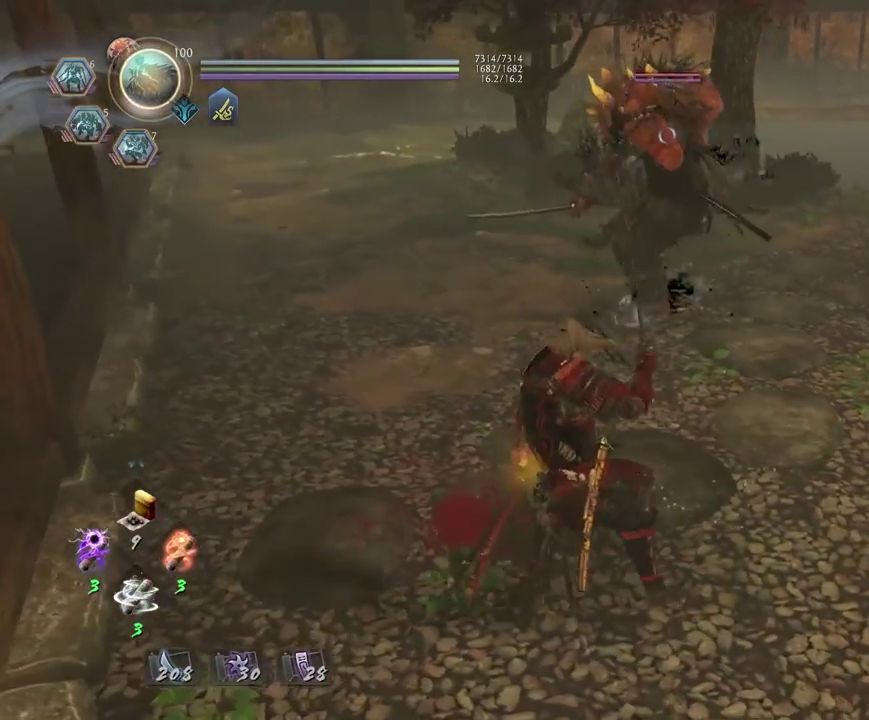
{"dt_ms": 700, "buttons": [], "left_stick": "center", "right_stick": "center", "events": [[33, "R1", "up"], [33, "TRIANGLE", "up"], [133, "left_stick", "left"], [217, "left_stick", "up-left"], [317, "SQUARE", "down"], [333, "left_stick", "center"], [400, "SQUARE", "up"]]}
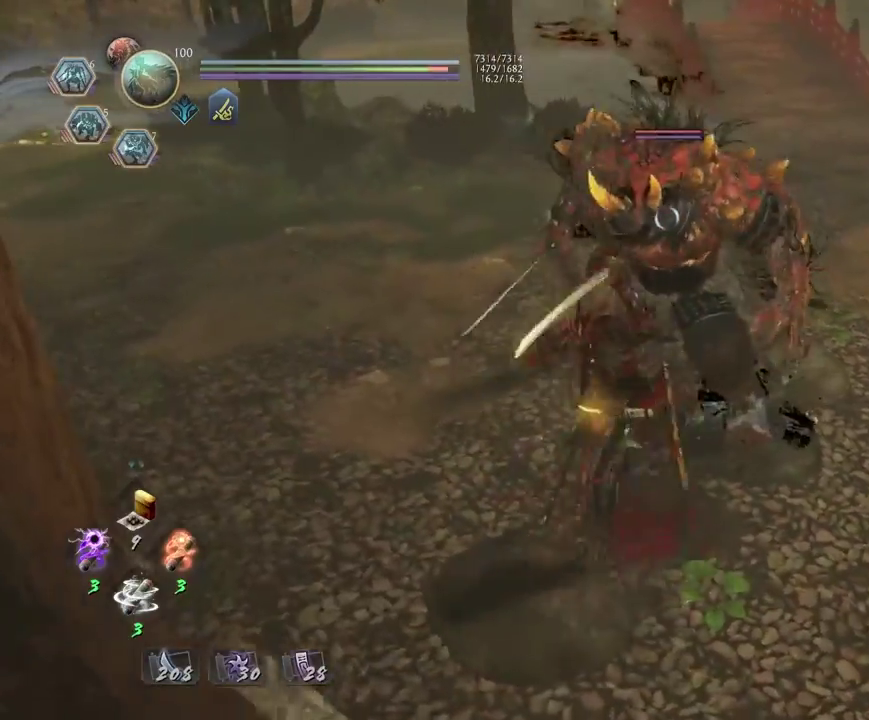
{"dt_ms": 500, "buttons": [], "left_stick": "center", "right_stick": "center", "events": [[100, "TRIANGLE", "down"], [167, "TRIANGLE", "up"]]}
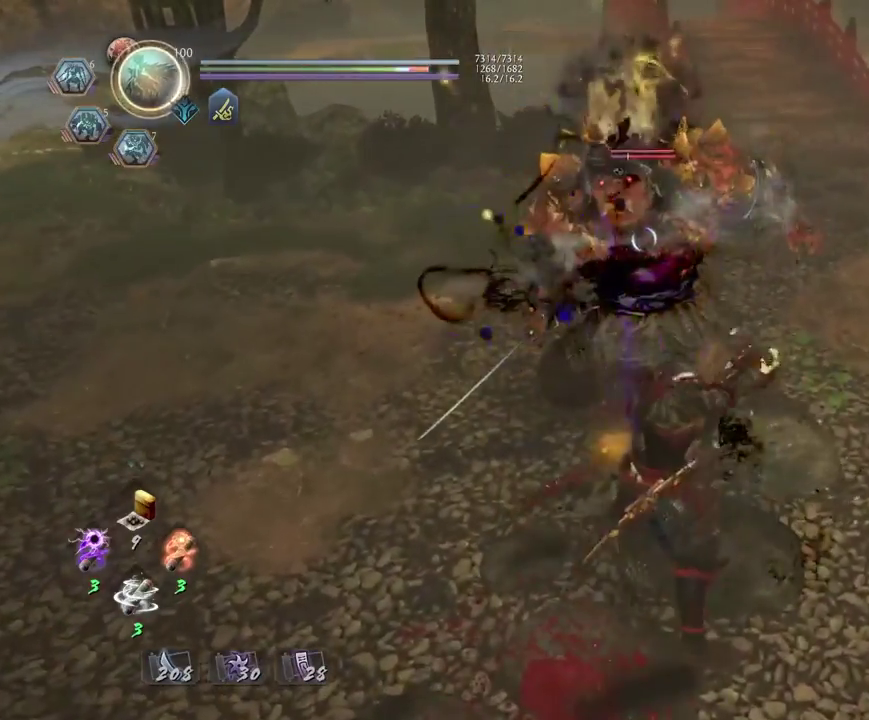
{"dt_ms": 500, "buttons": [], "left_stick": "center", "right_stick": "center", "events": []}
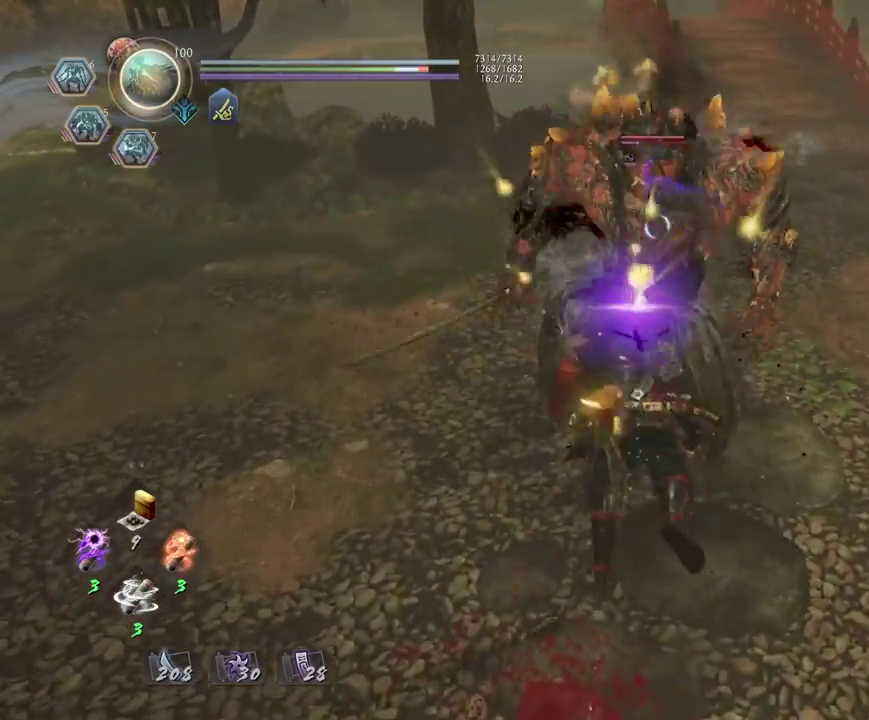
{"dt_ms": 700, "buttons": [], "left_stick": "center", "right_stick": "center", "events": []}
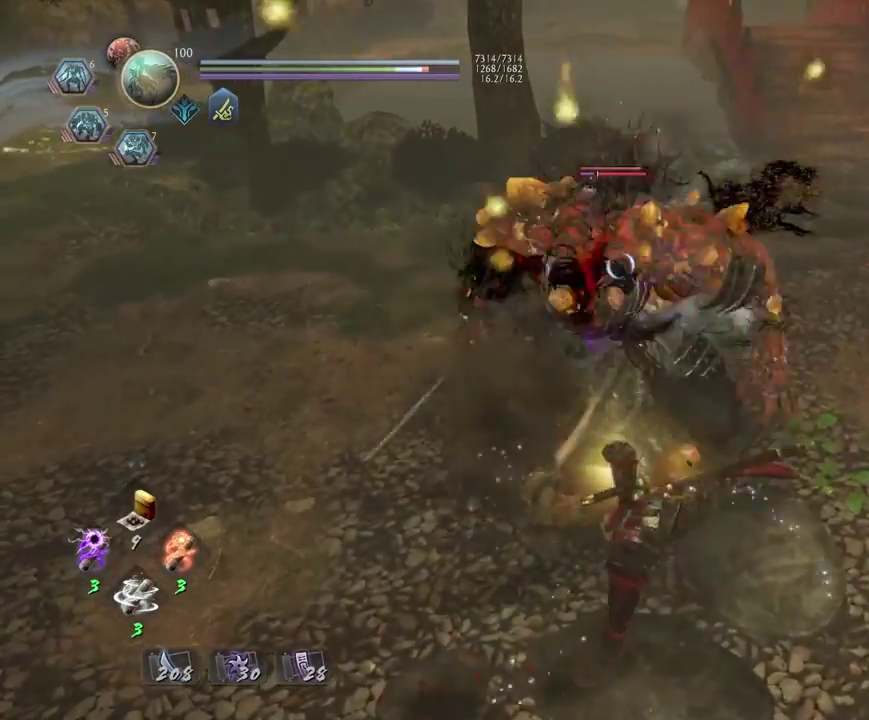
{"dt_ms": 300, "buttons": [], "left_stick": "center", "right_stick": "center", "events": []}
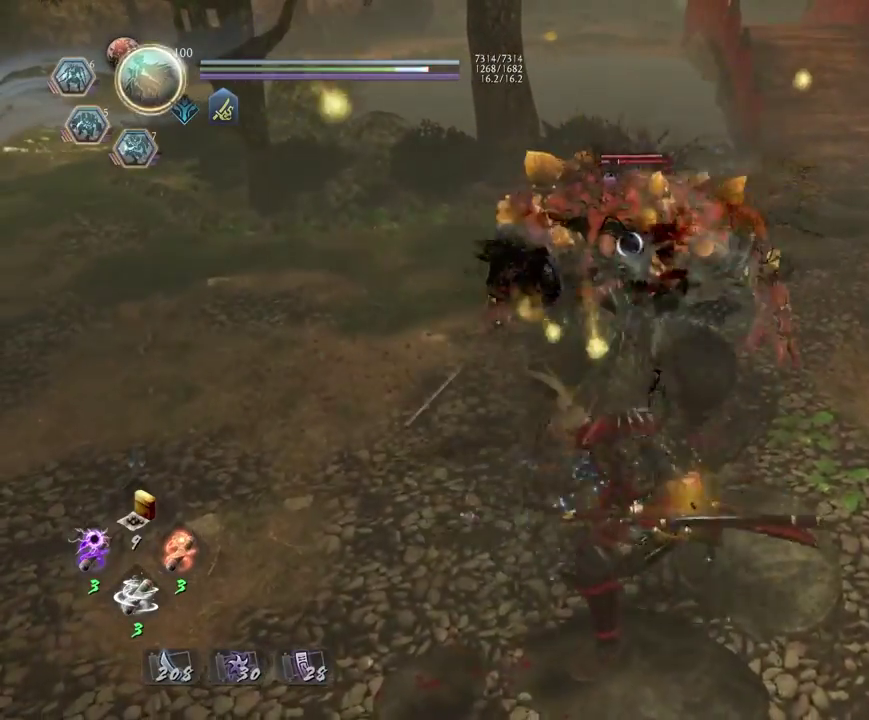
{"dt_ms": 600, "buttons": ["L1"], "left_stick": "down-right", "right_stick": "center", "events": [[67, "R1", "down"], [117, "CROSS", "down"], [217, "CROSS", "up"], [267, "R1", "up"], [400, "left_stick", "down-right"], [417, "L1", "down"], [483, "CROSS", "down"], [583, "CROSS", "up"]]}
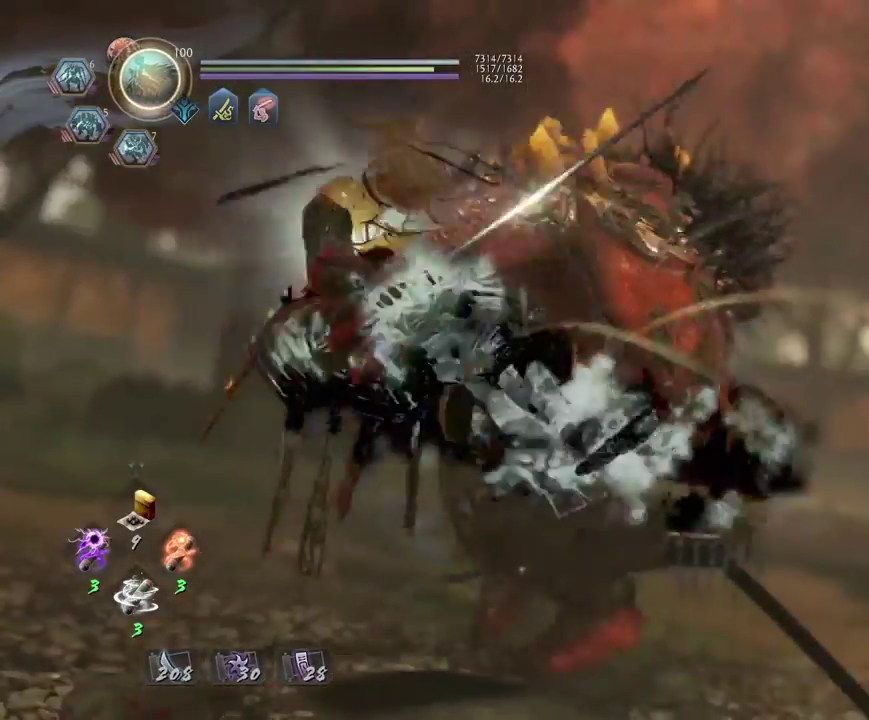
{"dt_ms": 400, "buttons": [], "left_stick": "center", "right_stick": "center", "events": [[83, "L1", "up"], [233, "left_stick", "center"]]}
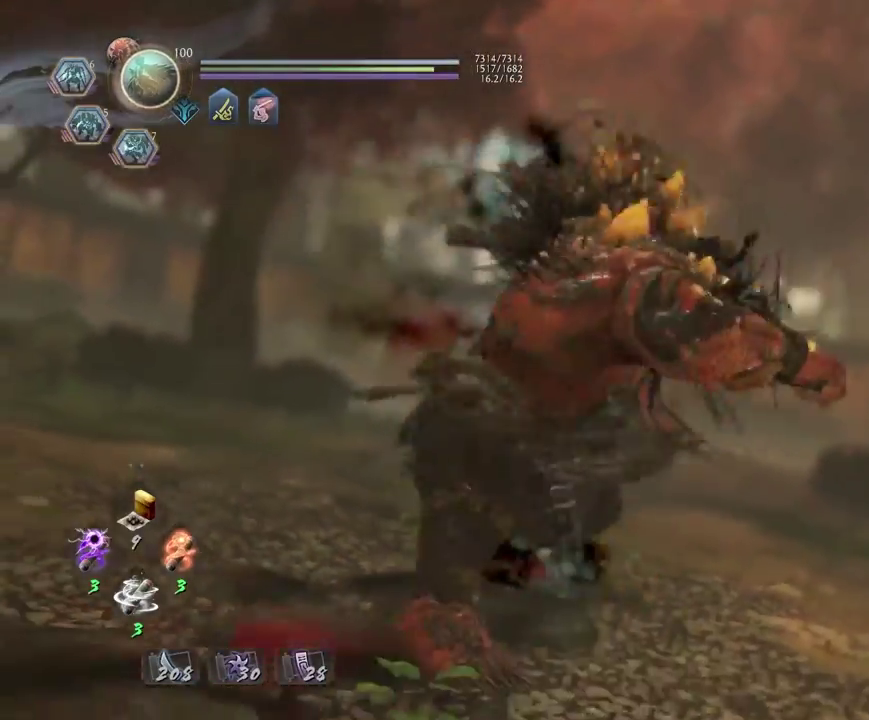
{"dt_ms": 400, "buttons": ["TRIANGLE"], "left_stick": "center", "right_stick": "center", "events": [[367, "TRIANGLE", "down"]]}
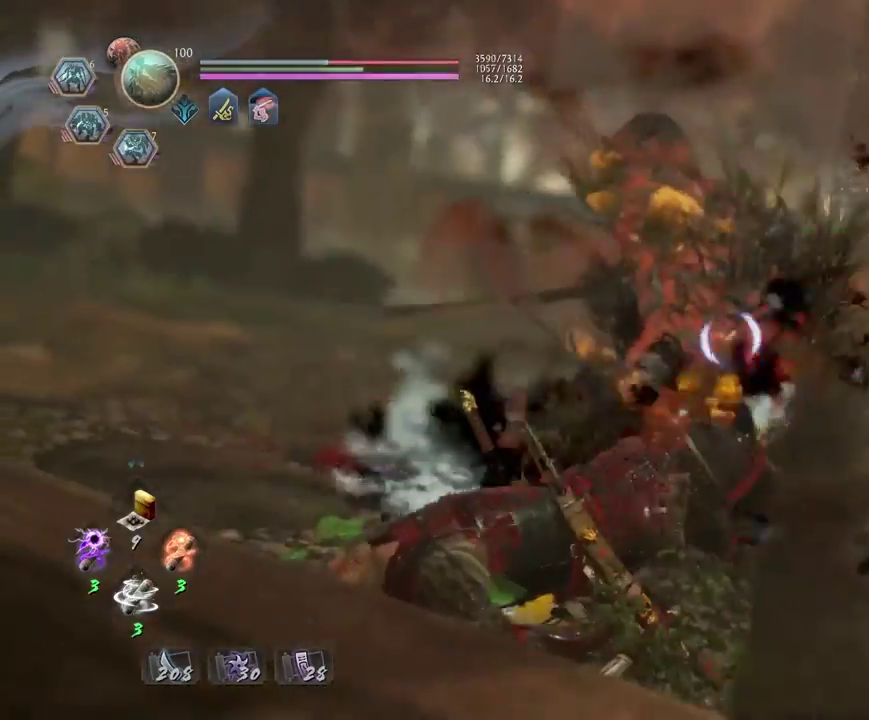
{"dt_ms": 800, "buttons": [], "left_stick": "center", "right_stick": "center", "events": [[83, "TRIANGLE", "up"], [183, "TRIANGLE", "down"], [317, "TRIANGLE", "up"], [400, "TRIANGLE", "down"], [517, "TRIANGLE", "up"], [600, "TRIANGLE", "down"], [717, "TRIANGLE", "up"]]}
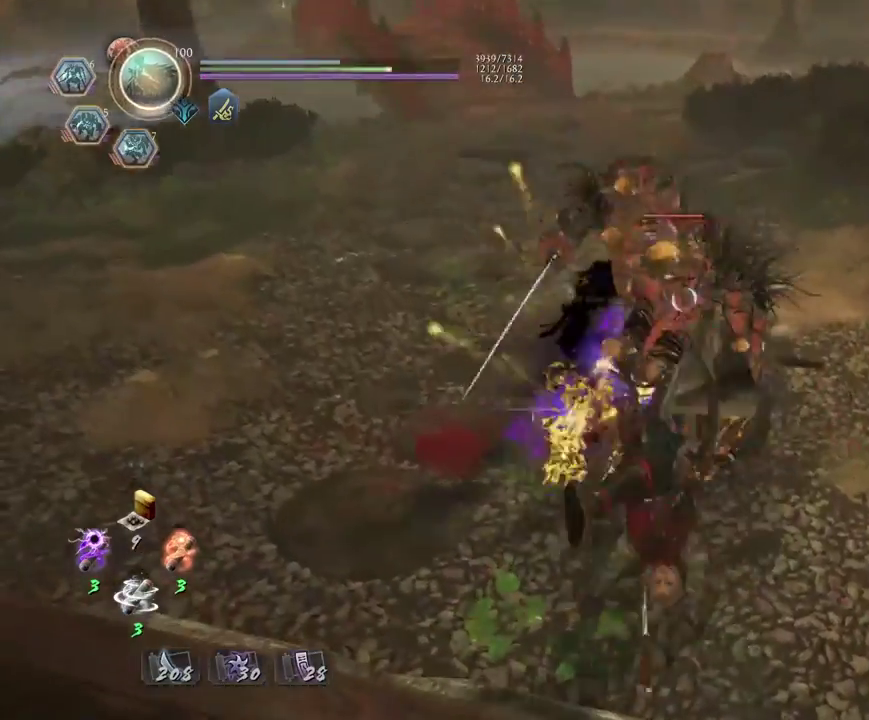
{"dt_ms": 300, "buttons": [], "left_stick": "center", "right_stick": "center", "events": []}
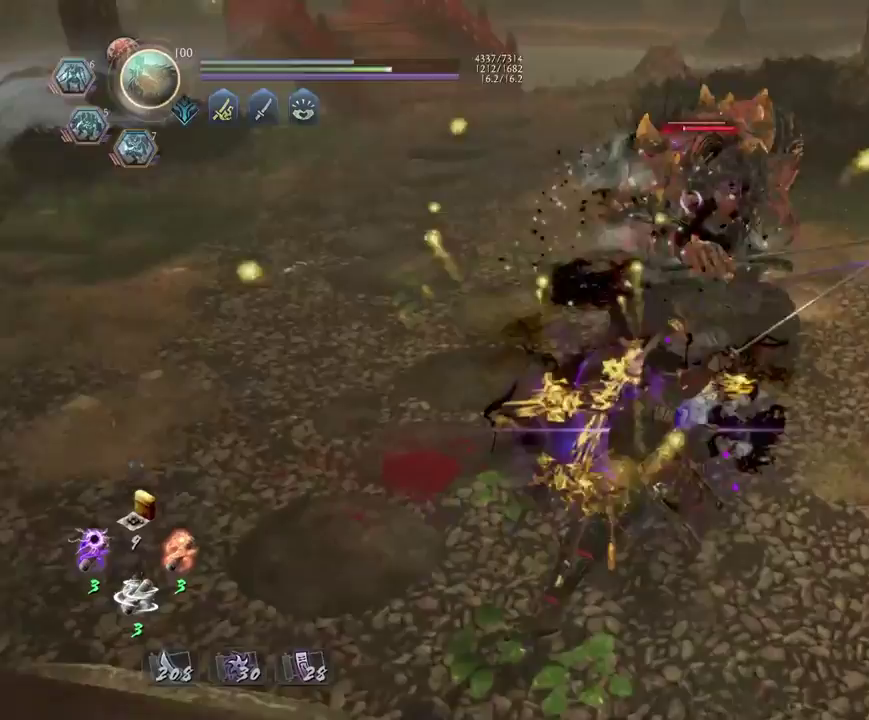
{"dt_ms": 400, "buttons": ["R2"], "left_stick": "center", "right_stick": "center", "events": [[217, "R2", "down"], [250, "TRIANGLE", "down"], [333, "TRIANGLE", "up"]]}